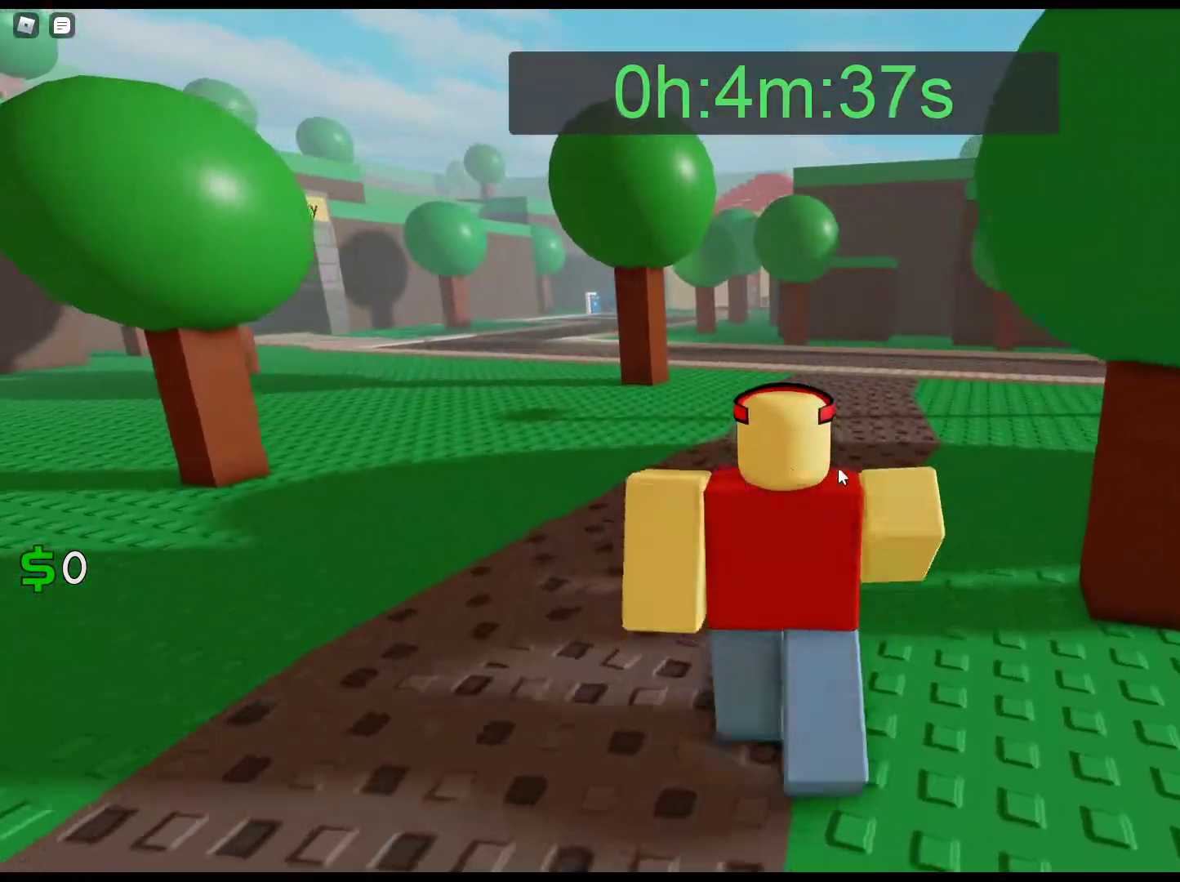
Gameplay with keyboard and mouse; each line is a JSON object with the keys and mouse buttons held at the frame after it. "events" lists presses ("down") and releases ("up") of "1", "2", "3", "4", "5", "a", "alt", "c", "caps_lock", "ctrl", "d", "e", "f", "g", "q", "r", "s", "shift", "space", "t", "tab", "v", "w", "x", "z", "mouse_left", "mouse_wheel" and "mouse_right" between this image and that frame as [ms after this image, input, new state], when the widget could be followed in between. "mouse_left", "mouse_wheel", "mouse_right" = the "left", "wheel", "right" buttons of the "mouse" list. No other keys are recorded. "wheel" means that the mouse wheel is clicked or scrolled. Not read: mouse_move.
{"keys": ["w"], "mouse": ["right"], "events": [[217, "mouse_right", "down"]]}
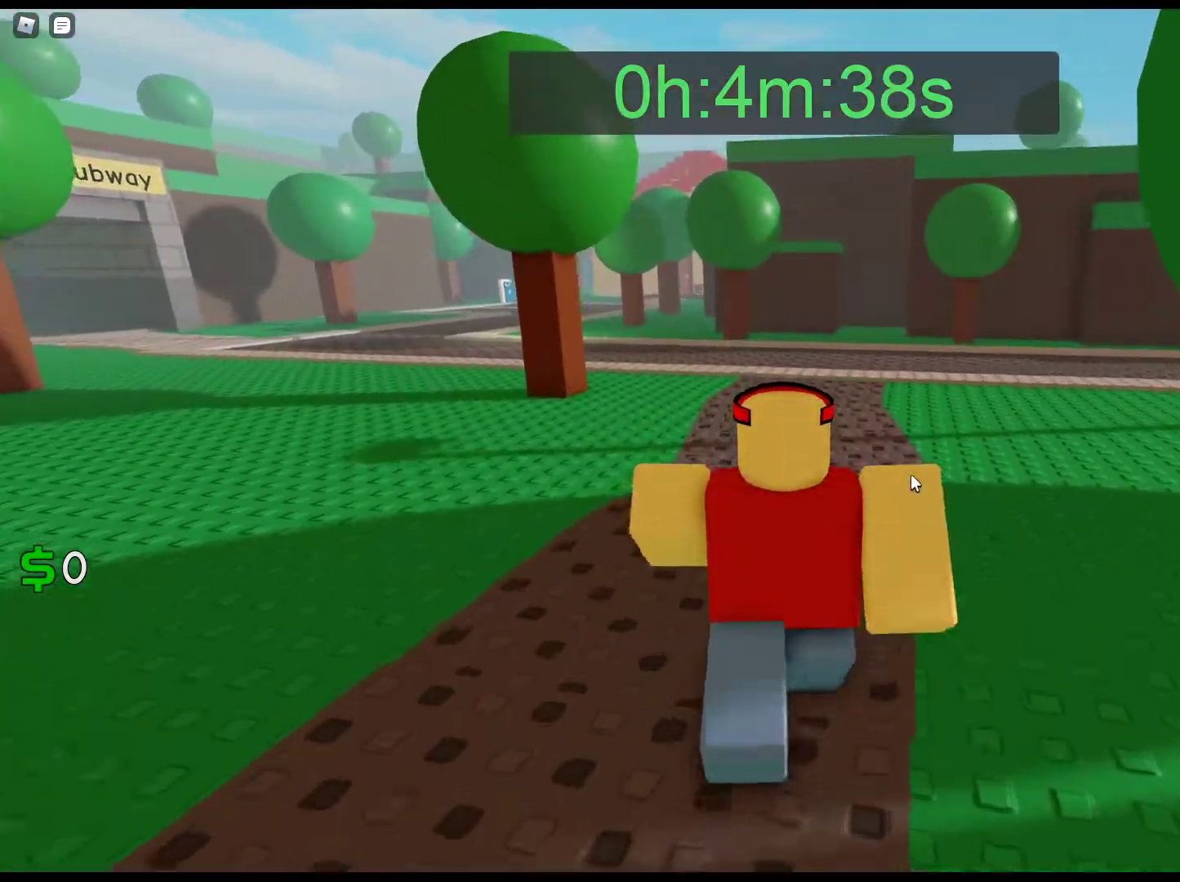
{"keys": ["w"], "mouse": ["right"], "events": []}
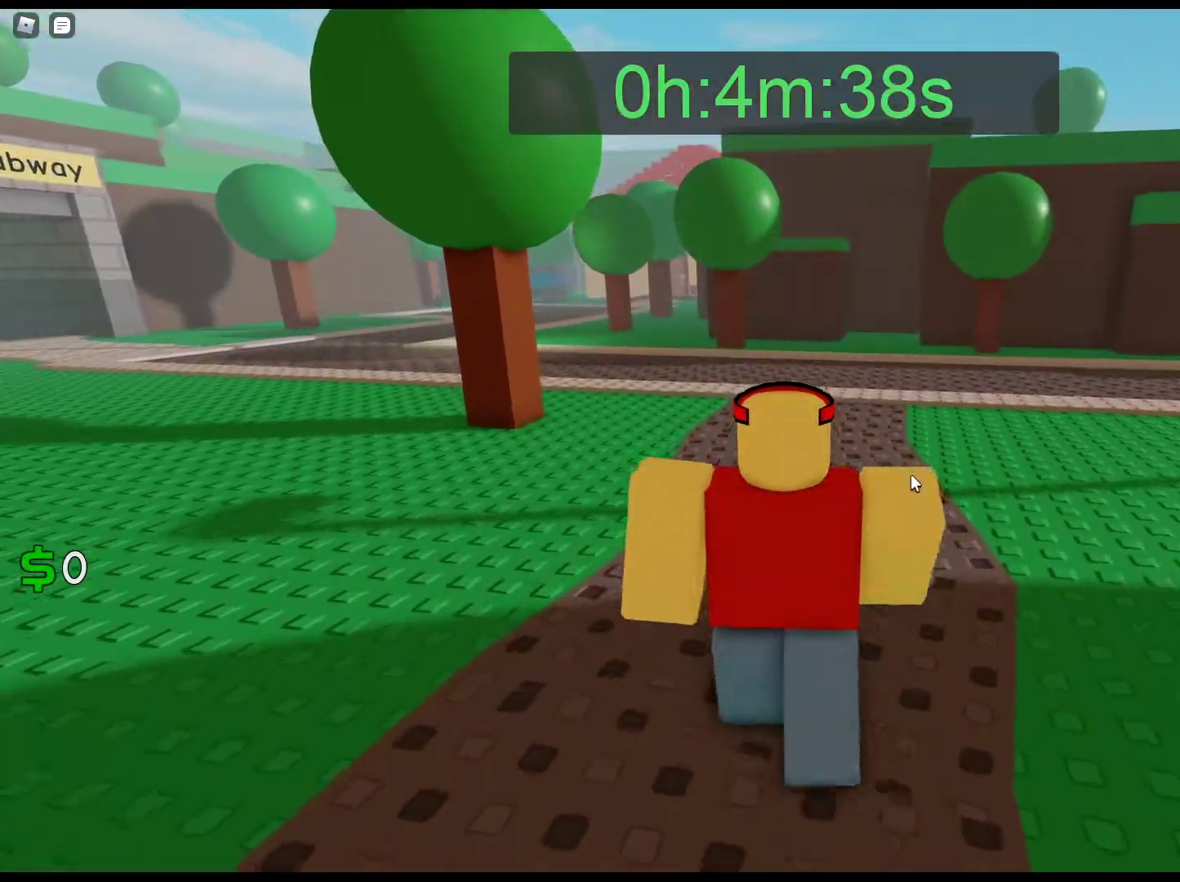
{"keys": ["w"], "mouse": ["right"], "events": []}
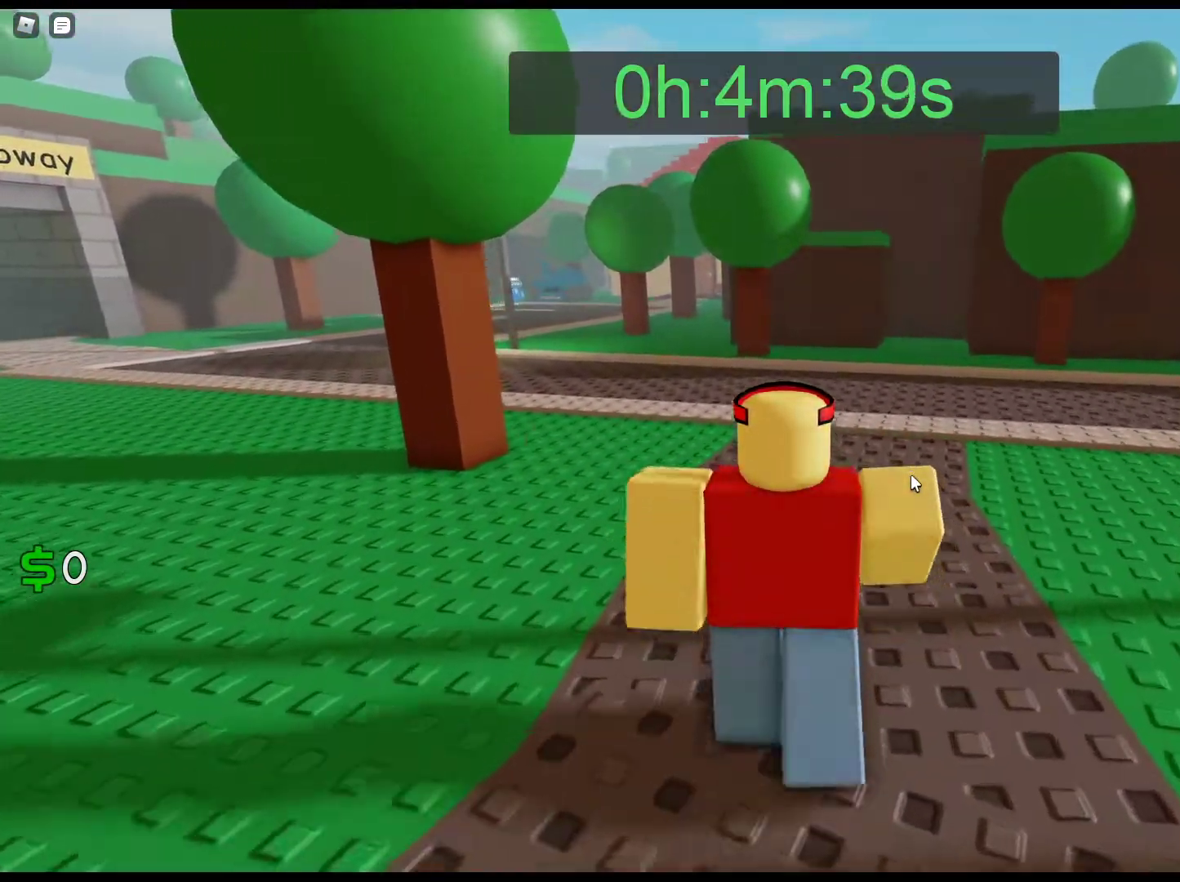
{"keys": ["w"], "mouse": ["right"], "events": []}
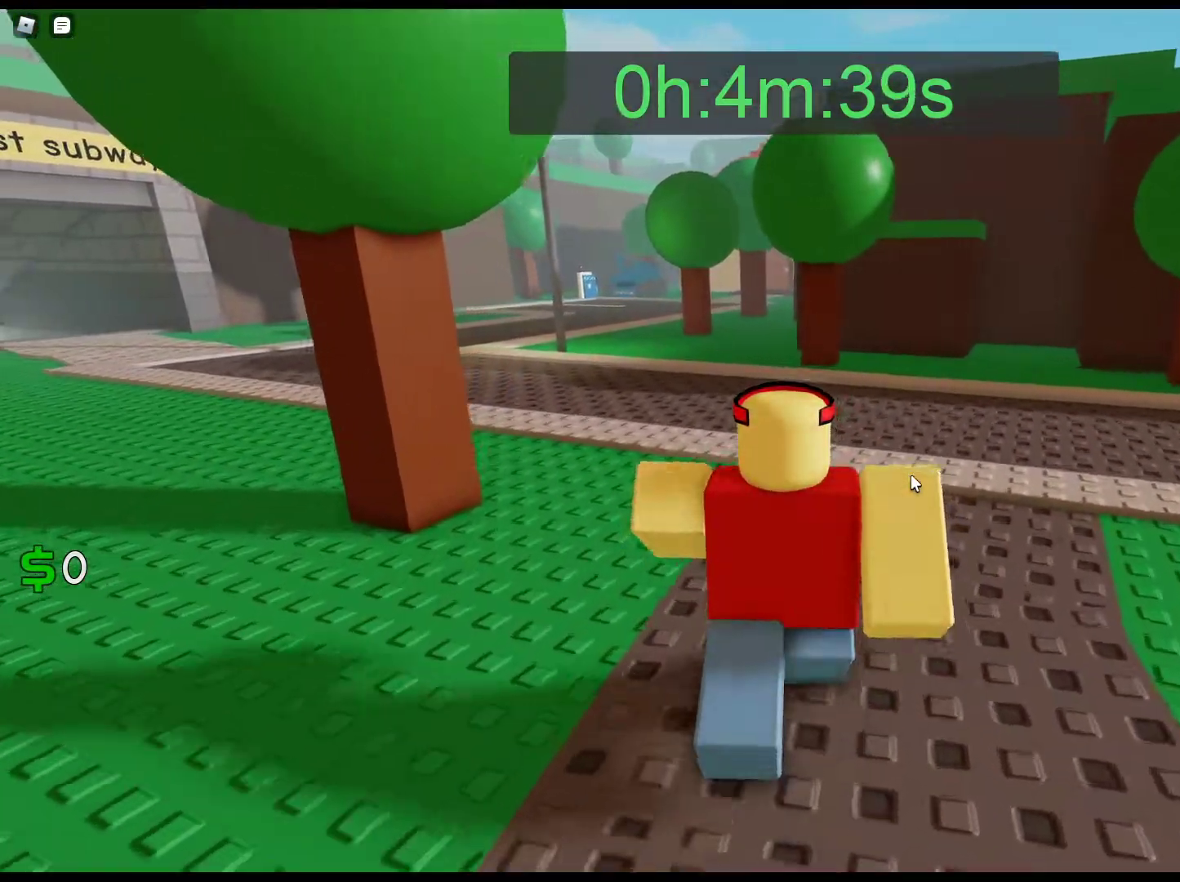
{"keys": ["w"], "mouse": ["right"], "events": []}
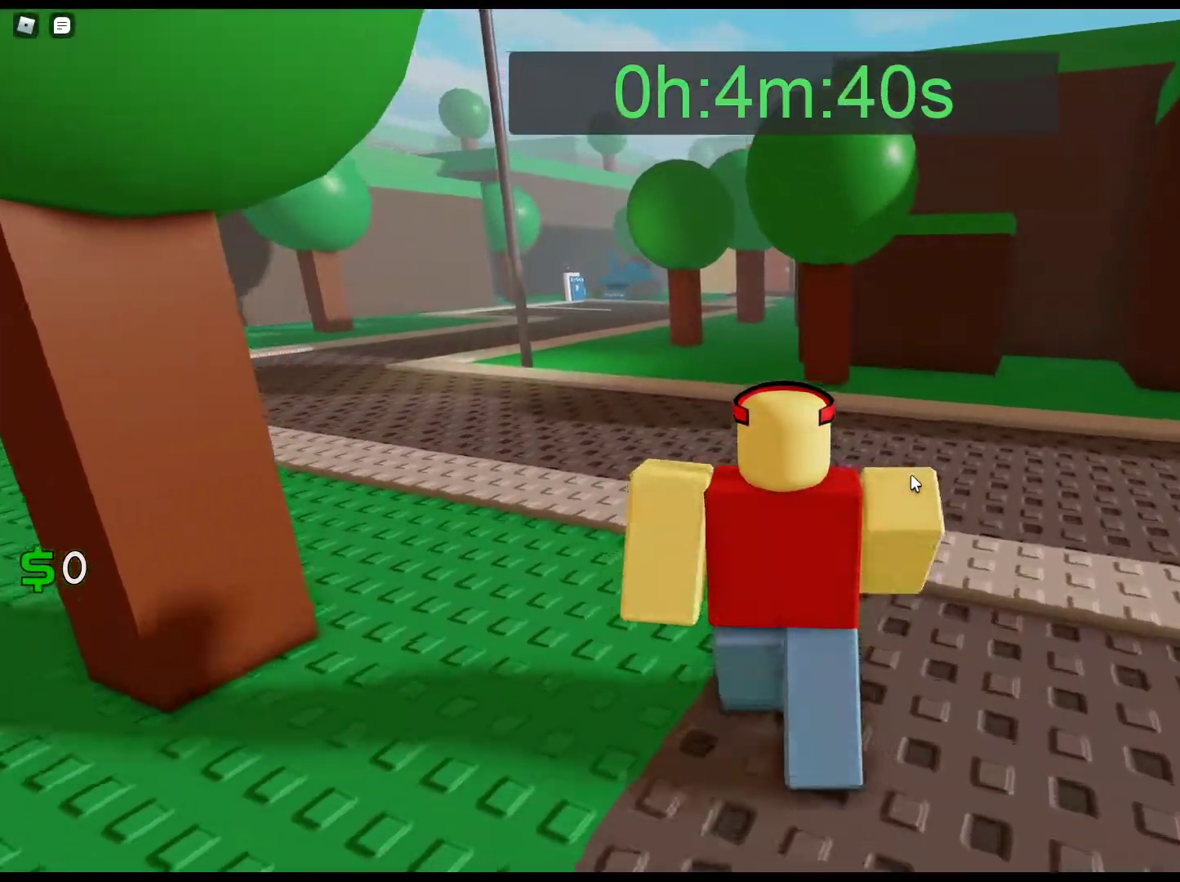
{"keys": ["w"], "mouse": ["right"], "events": []}
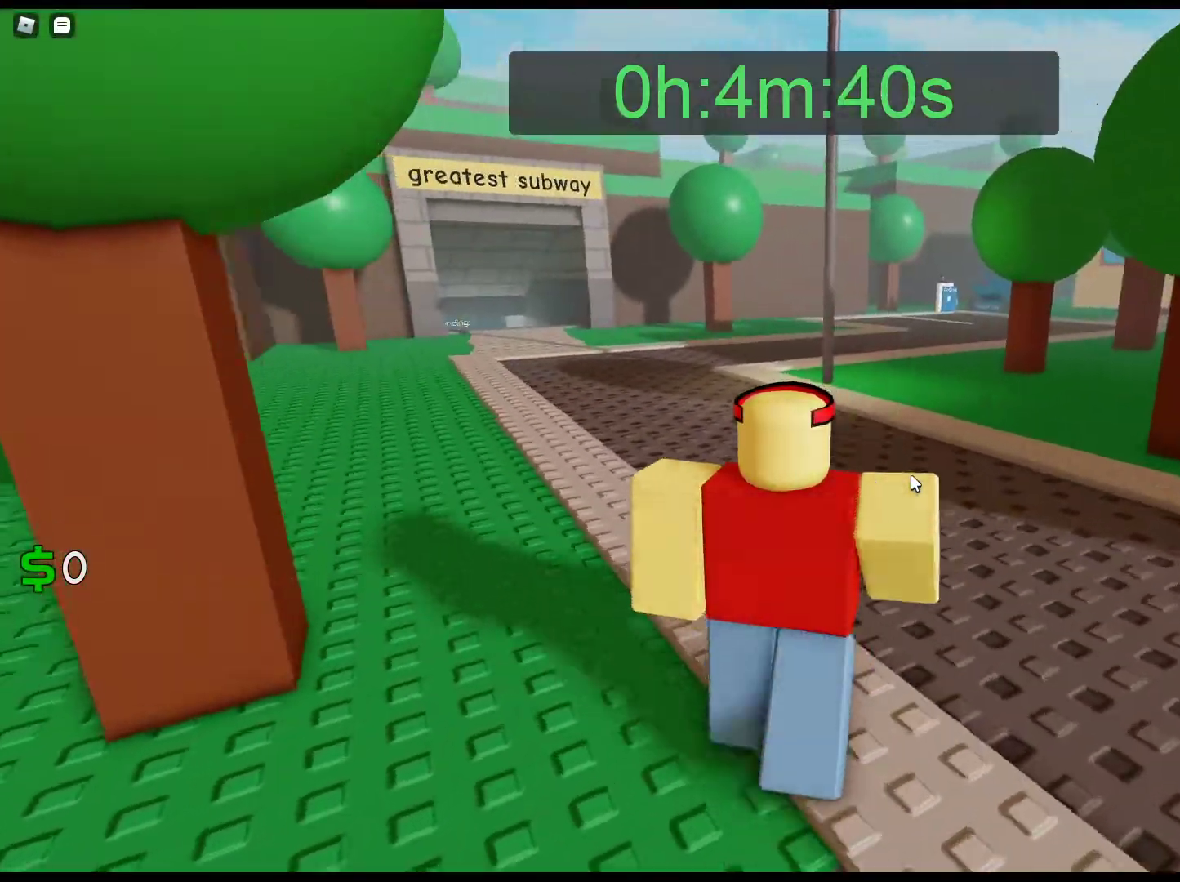
{"keys": ["w"], "mouse": ["right"], "events": []}
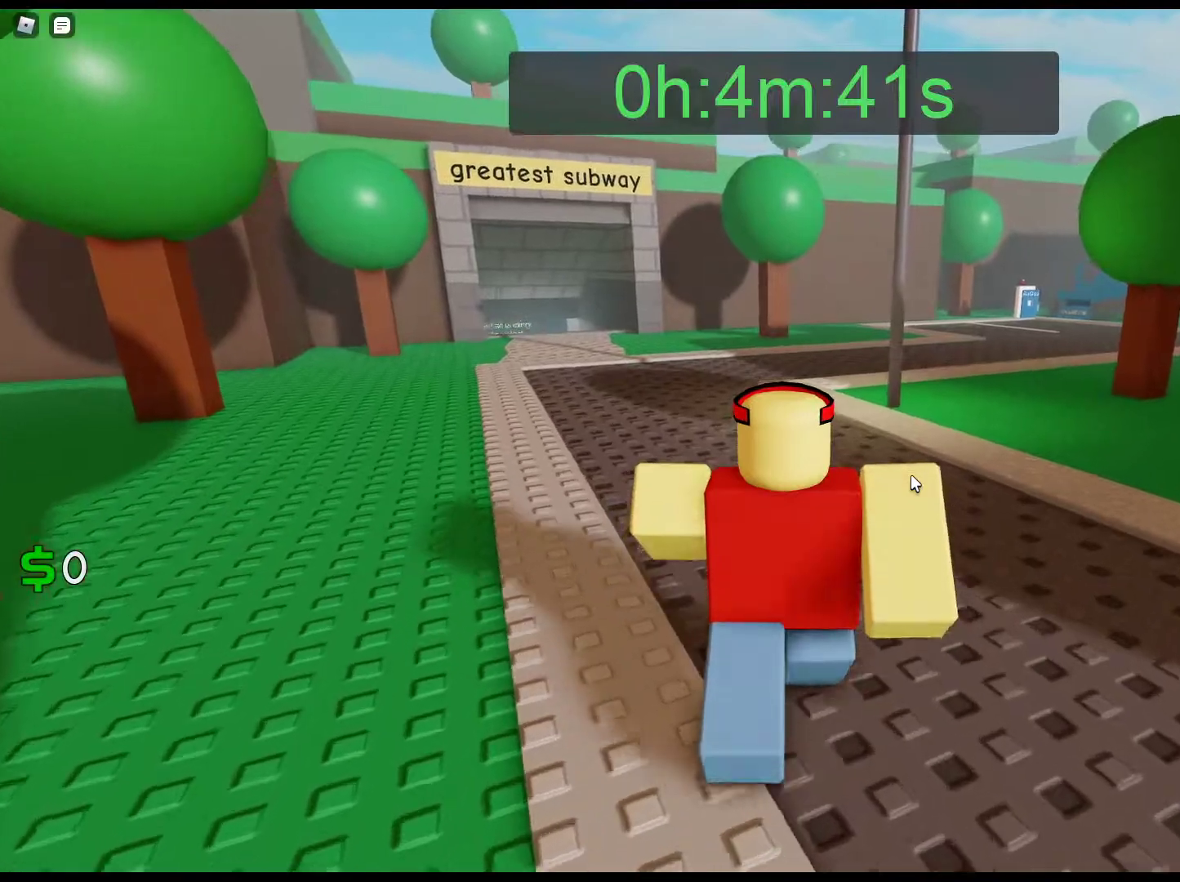
{"keys": ["w"], "mouse": ["right"], "events": []}
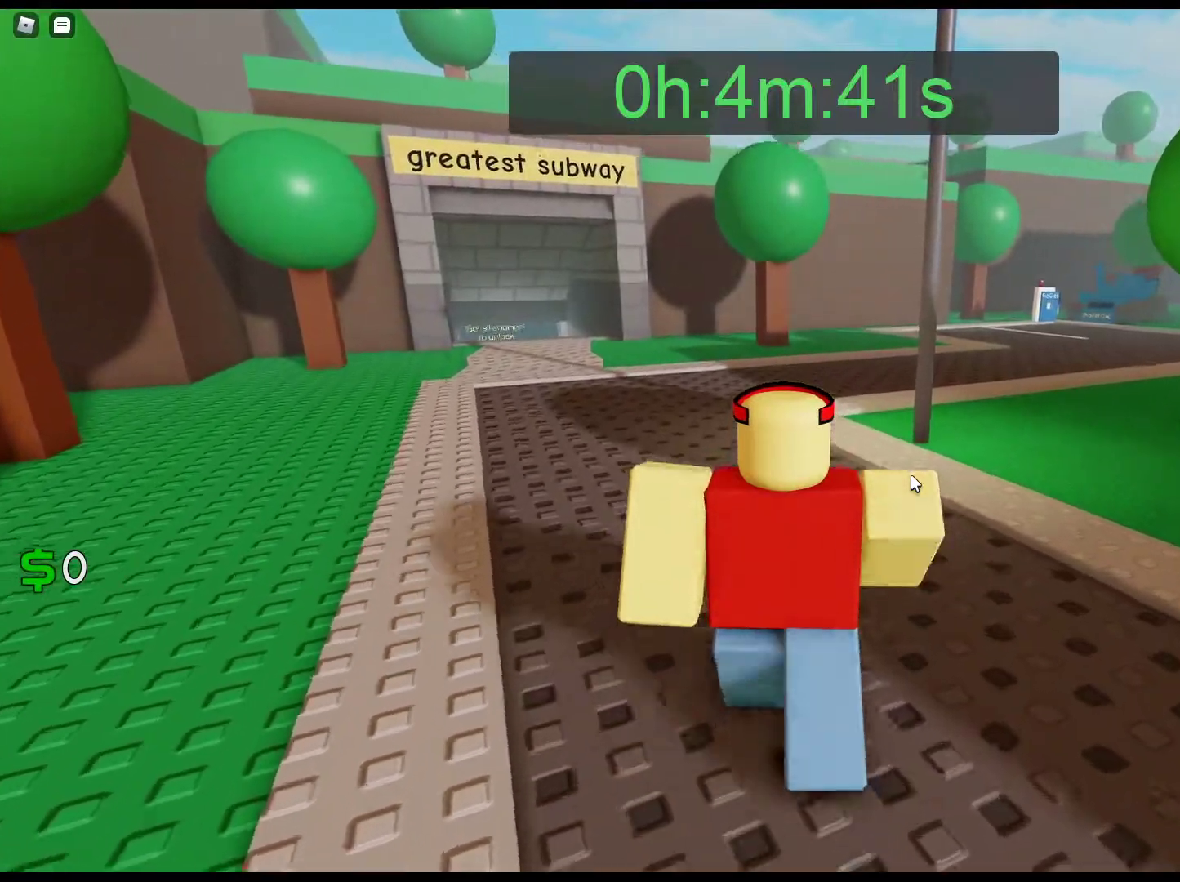
{"keys": ["w"], "mouse": ["right"], "events": []}
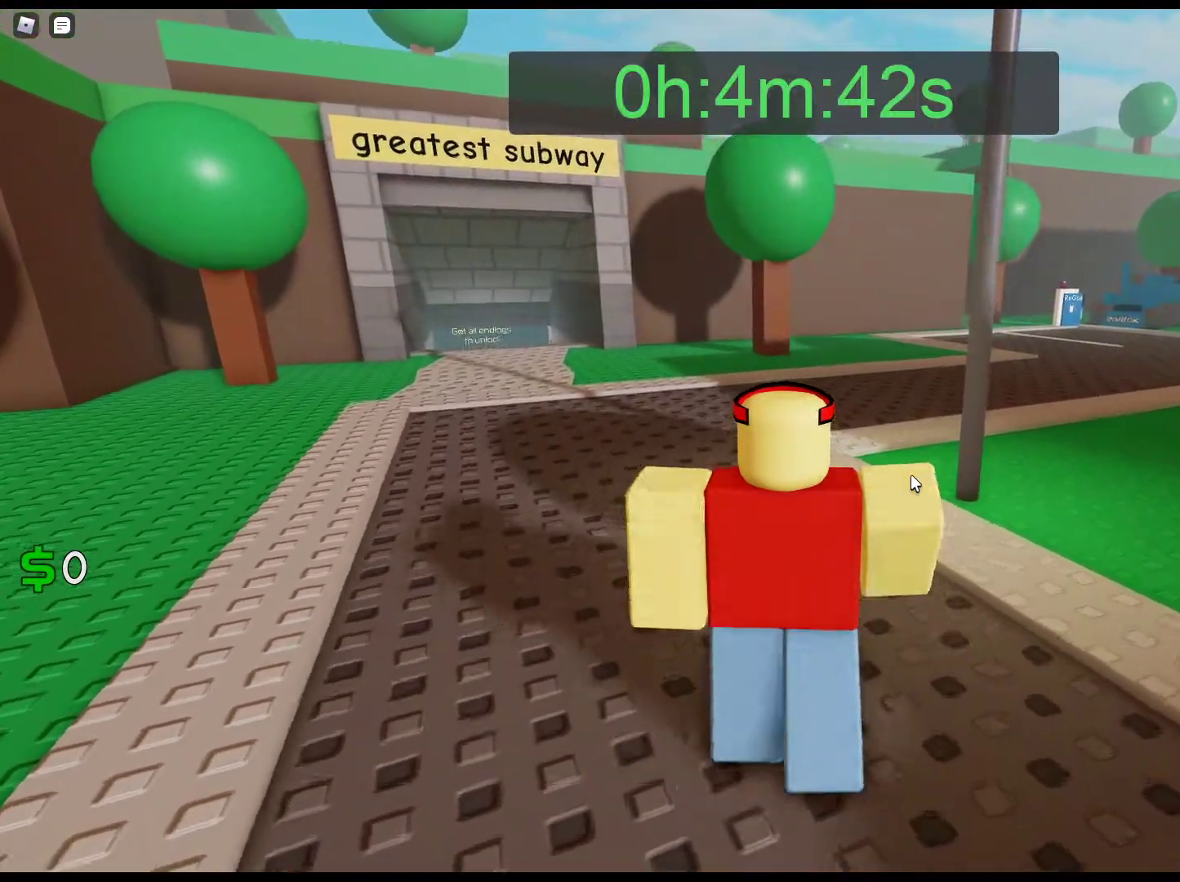
{"keys": ["w"], "mouse": ["right"], "events": []}
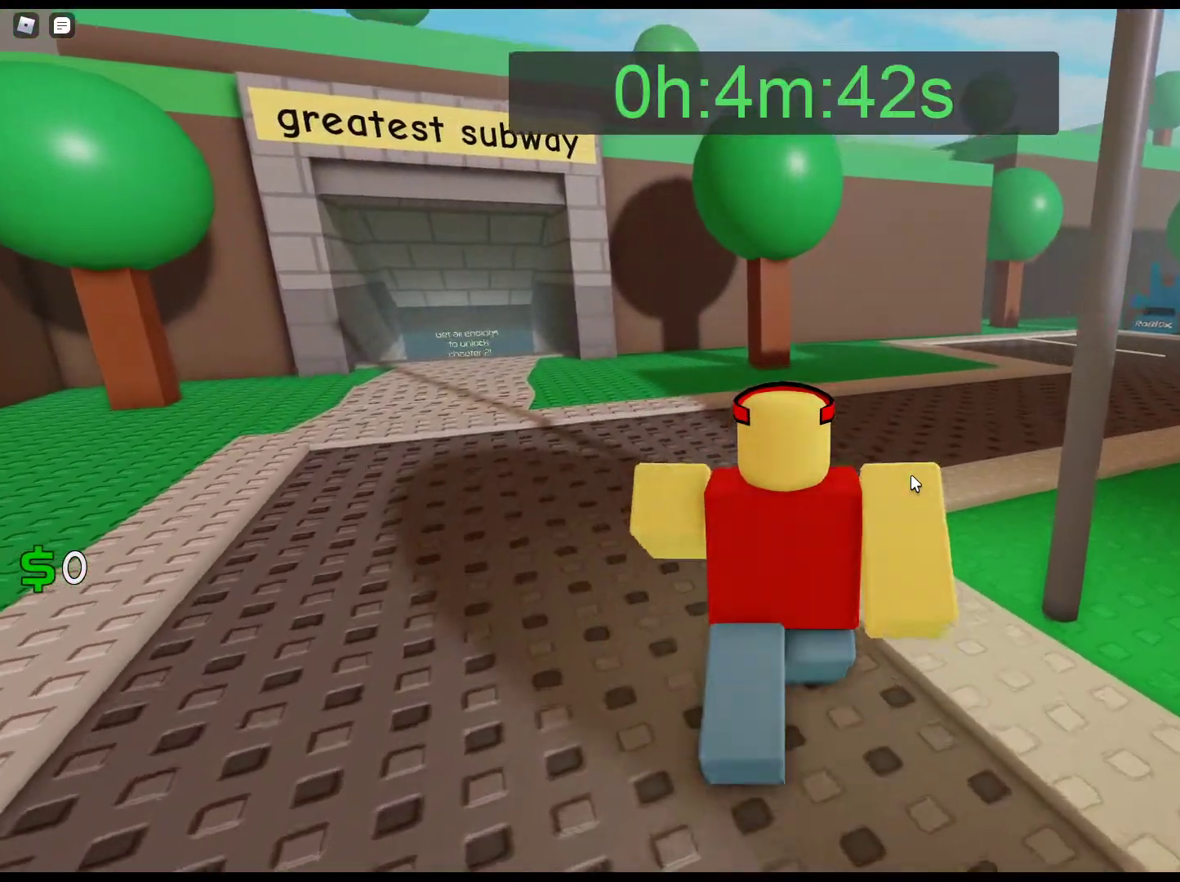
{"keys": ["w"], "mouse": ["right"], "events": []}
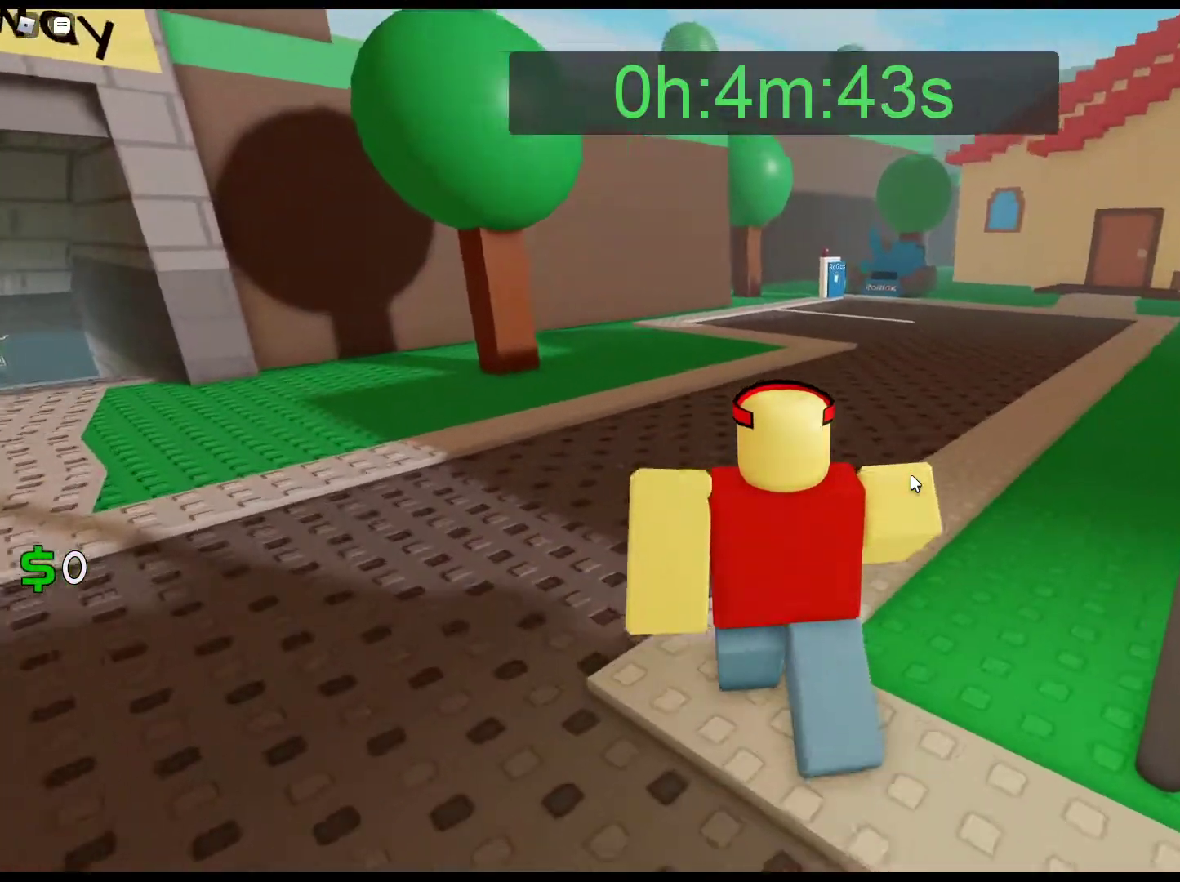
{"keys": ["w"], "mouse": ["right"], "events": []}
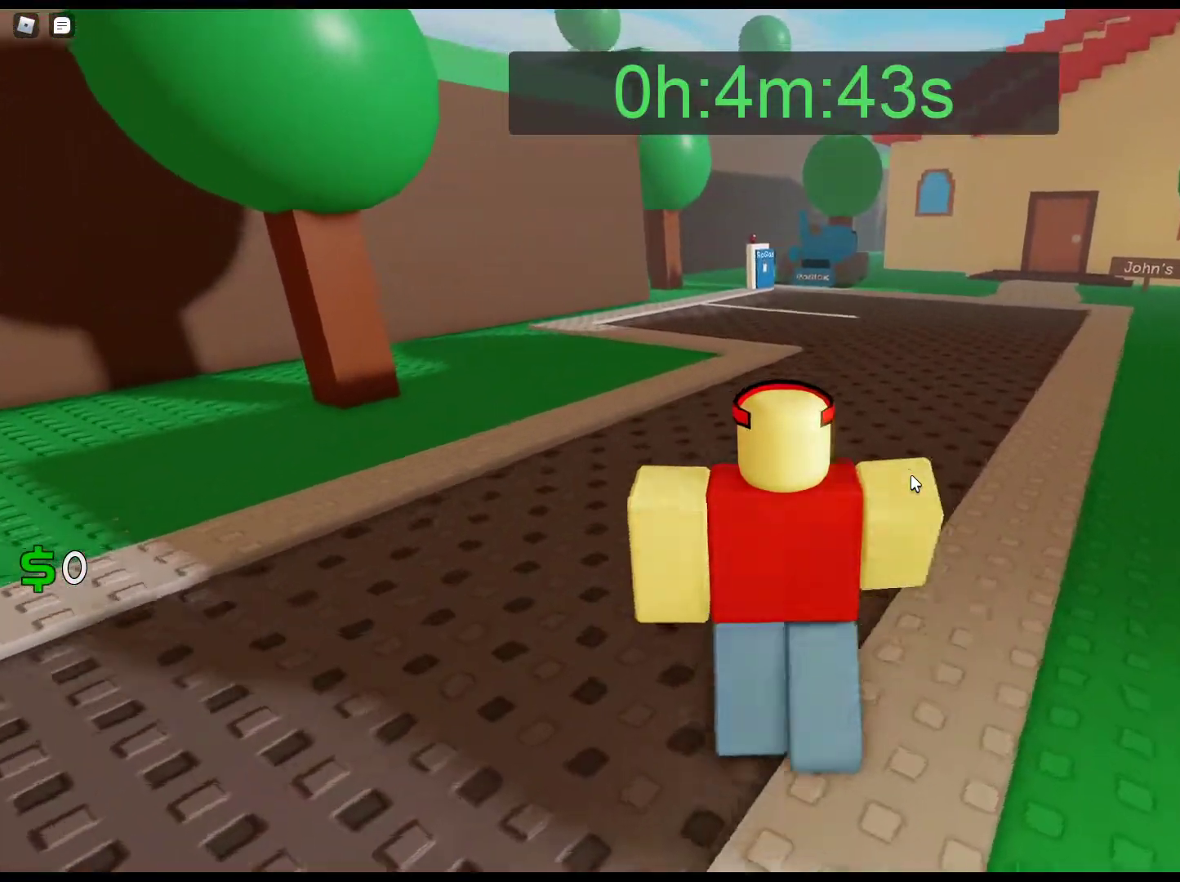
{"keys": ["w"], "mouse": ["right"], "events": []}
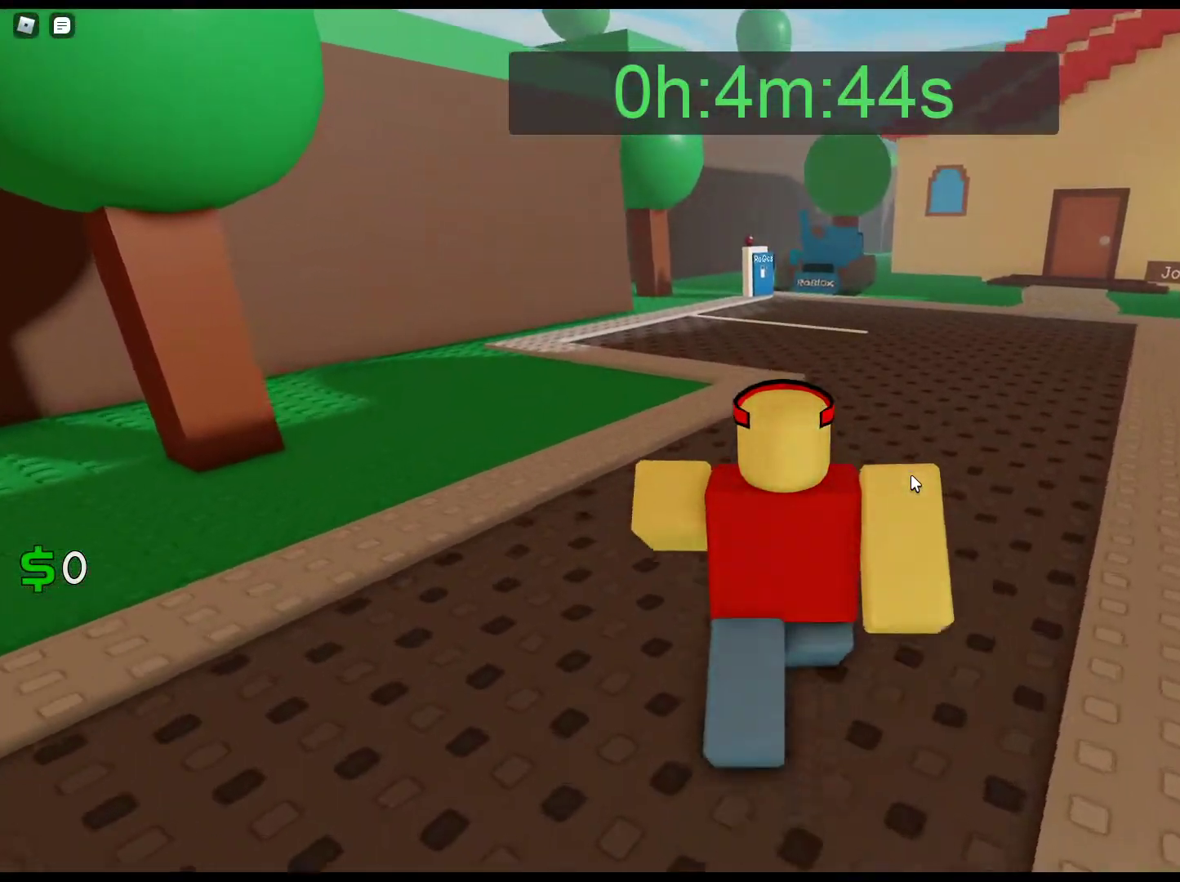
{"keys": ["w"], "mouse": ["right"], "events": [[83, "mouse_right", "up"], [417, "mouse_right", "down"]]}
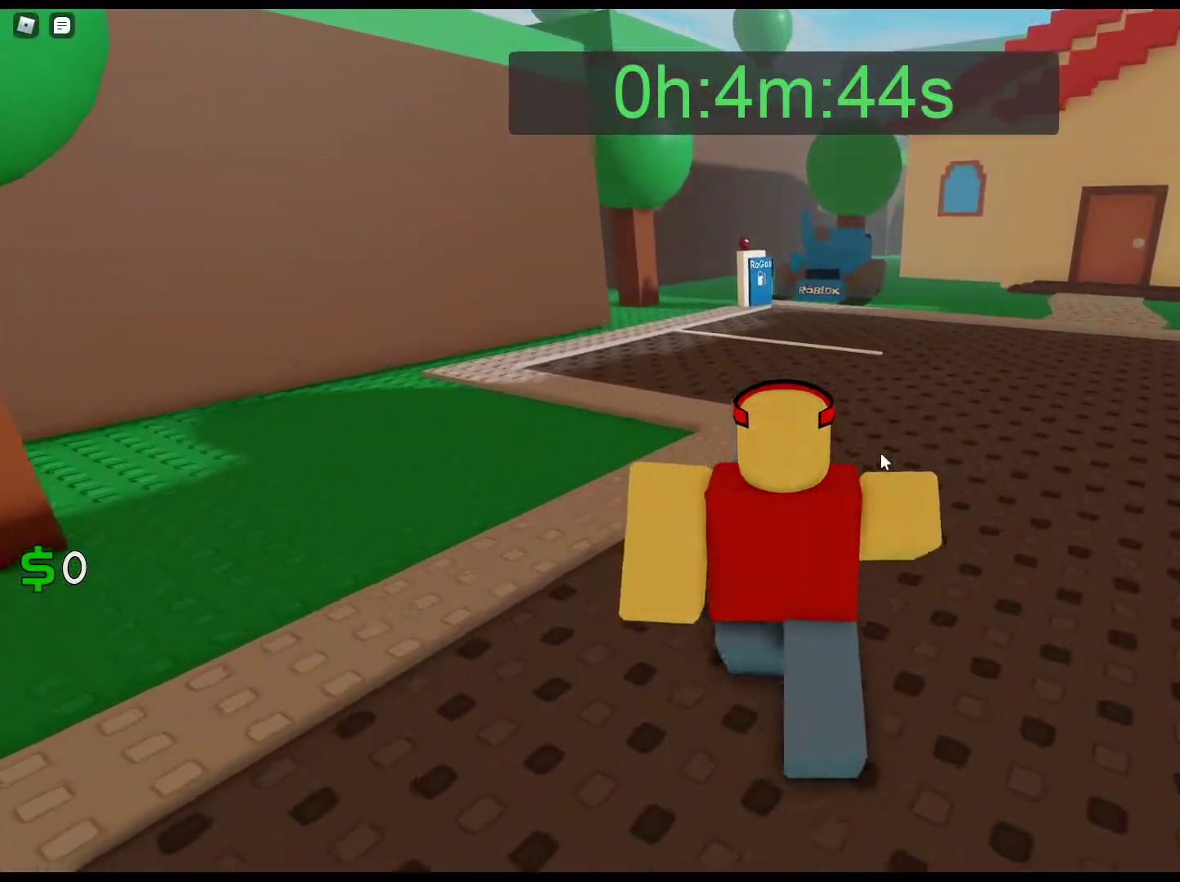
{"keys": ["w"], "mouse": ["right"], "events": []}
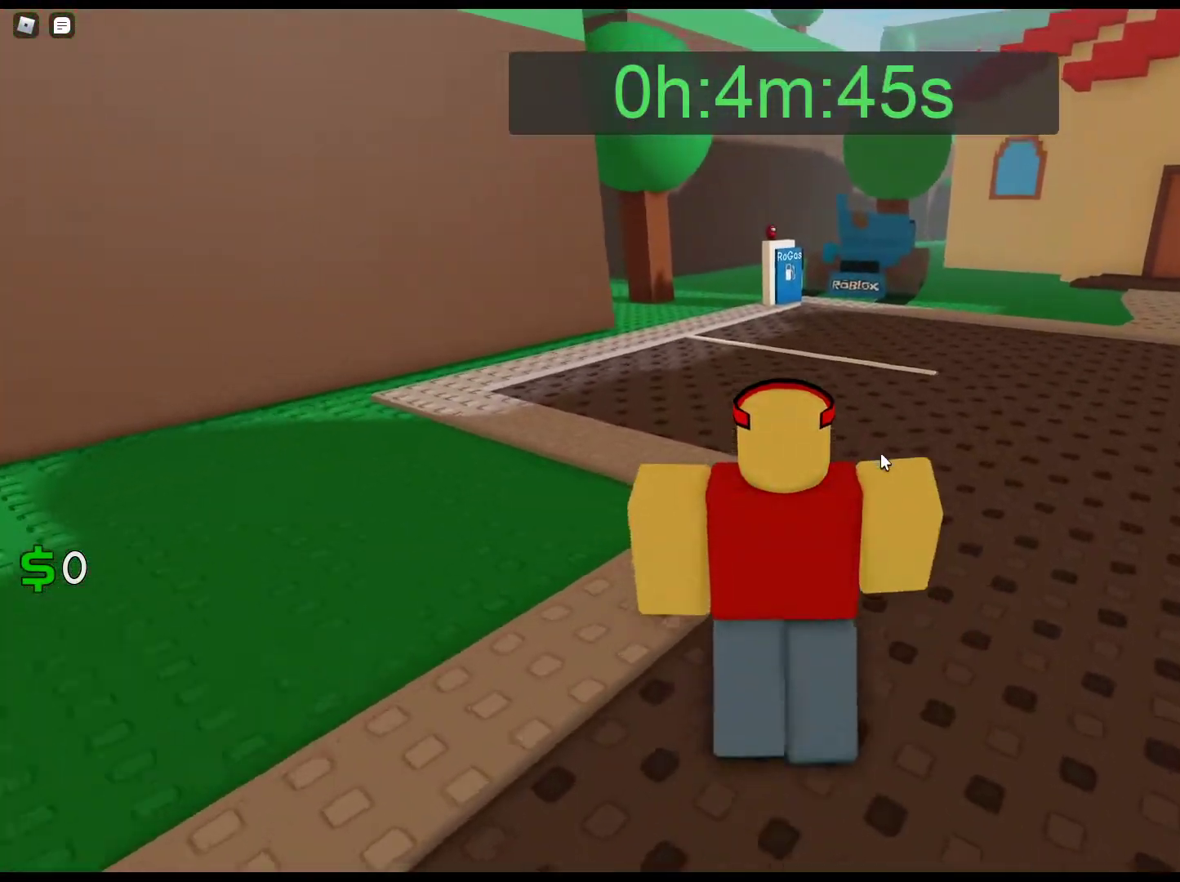
{"keys": ["w"], "mouse": ["right"], "events": []}
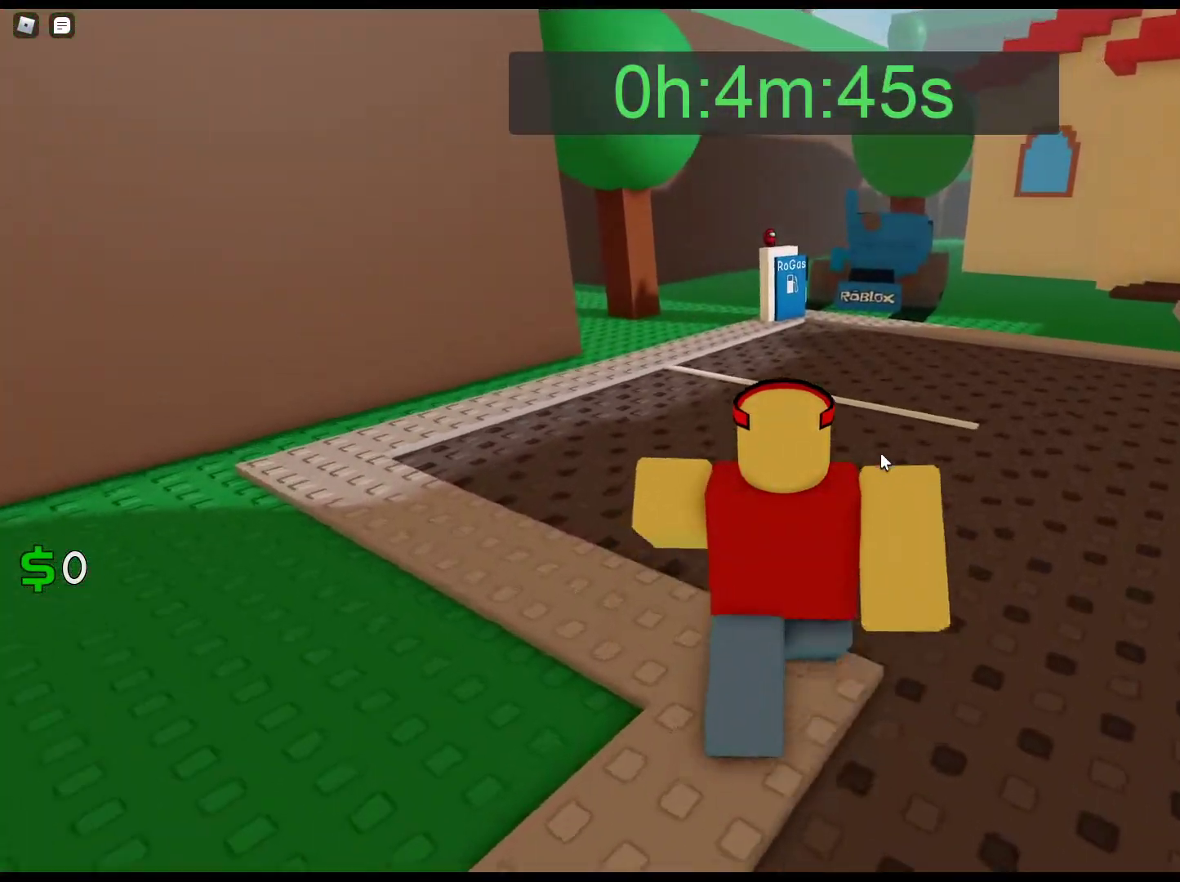
{"keys": ["w"], "mouse": [], "events": [[133, "mouse_right", "up"]]}
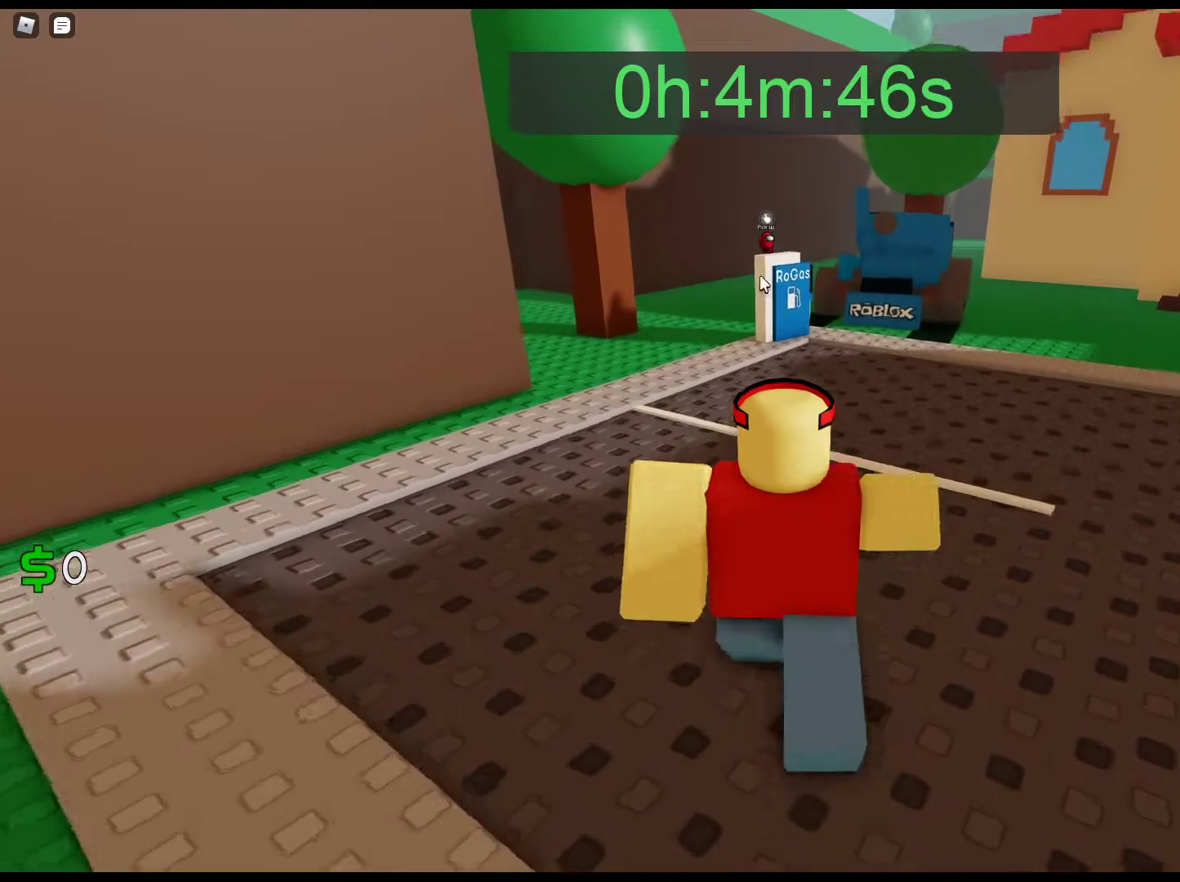
{"keys": ["w"], "mouse": [], "events": [[250, "mouse_left", "down"], [333, "mouse_left", "up"], [383, "mouse_left", "down"], [483, "mouse_left", "up"]]}
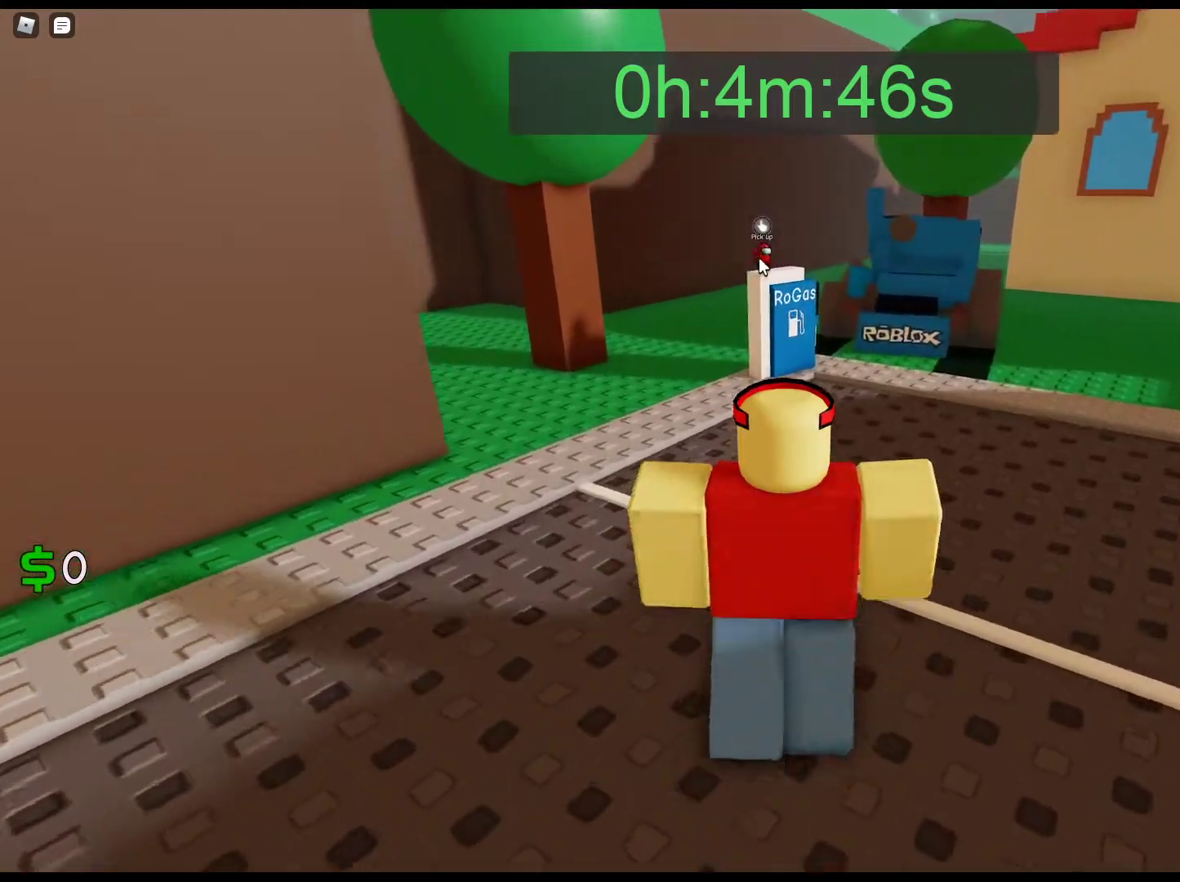
{"keys": ["w"], "mouse": [], "events": [[33, "mouse_left", "down"], [117, "mouse_left", "up"], [217, "mouse_left", "down"], [300, "mouse_left", "up"], [350, "mouse_left", "down"], [450, "mouse_left", "up"]]}
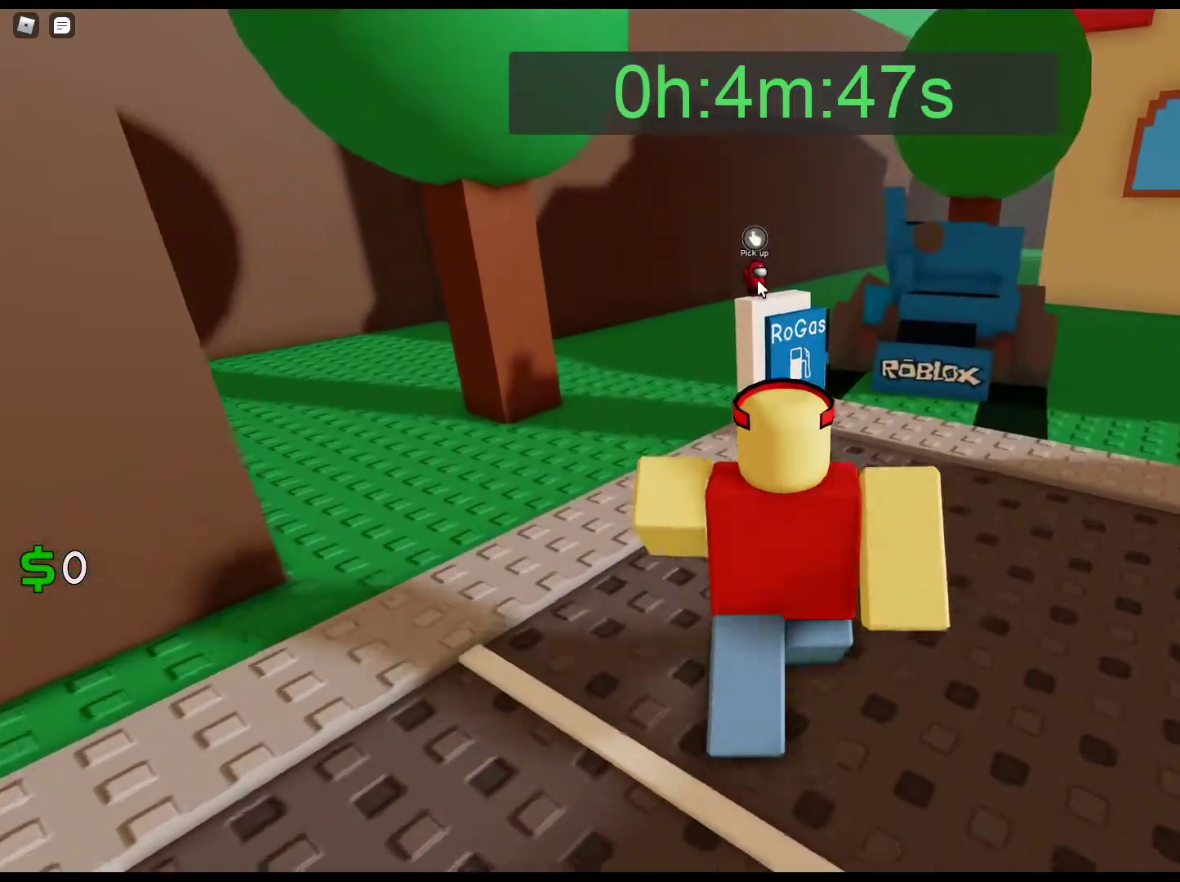
{"keys": ["d", "w"], "mouse": [], "events": [[33, "mouse_left", "down"], [133, "mouse_left", "up"], [233, "mouse_left", "down"], [267, "mouse_left", "up"], [367, "mouse_left", "down"], [467, "d", "down"], [467, "mouse_left", "up"]]}
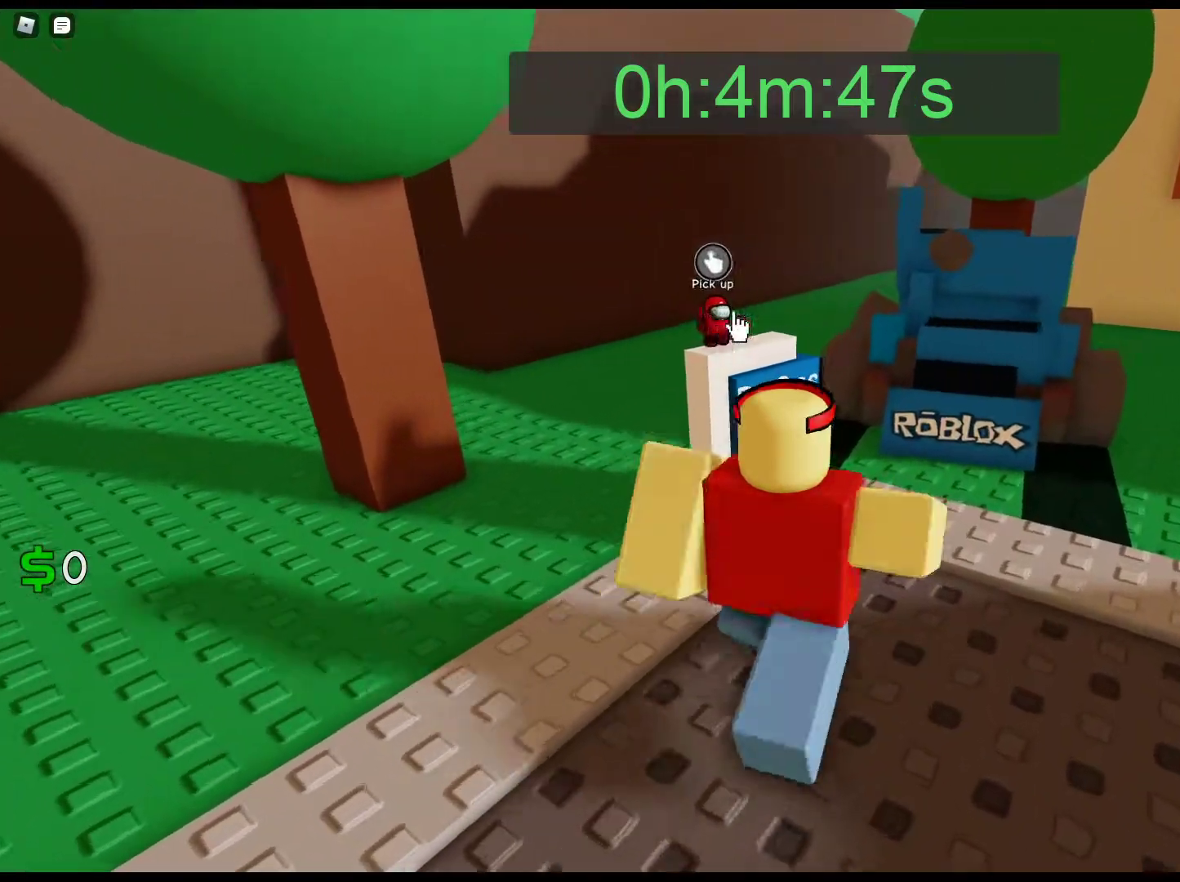
{"keys": ["d", "w"], "mouse": ["right"], "events": [[17, "mouse_left", "down"], [100, "mouse_left", "up"], [150, "mouse_left", "down"], [250, "mouse_left", "up"], [283, "mouse_right", "down"]]}
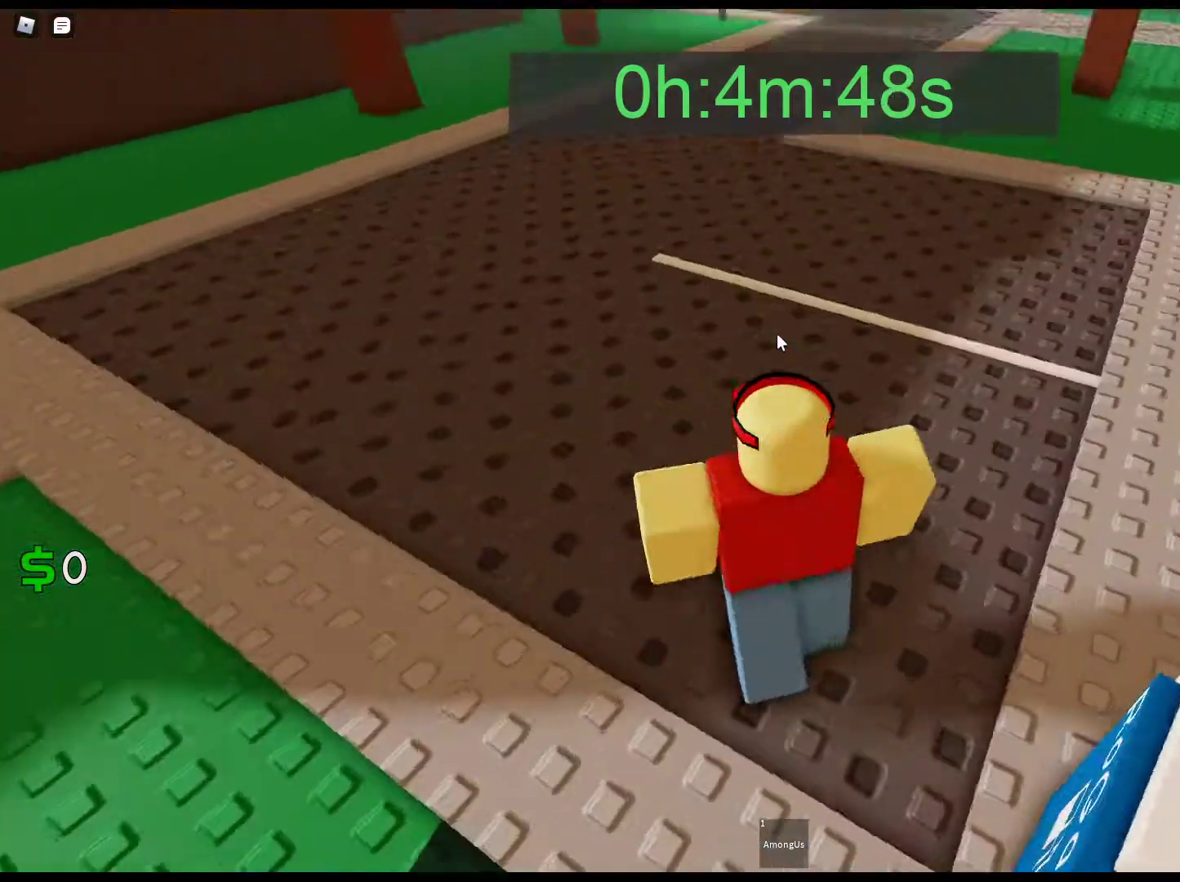
{"keys": ["w"], "mouse": ["right"], "events": [[117, "d", "up"]]}
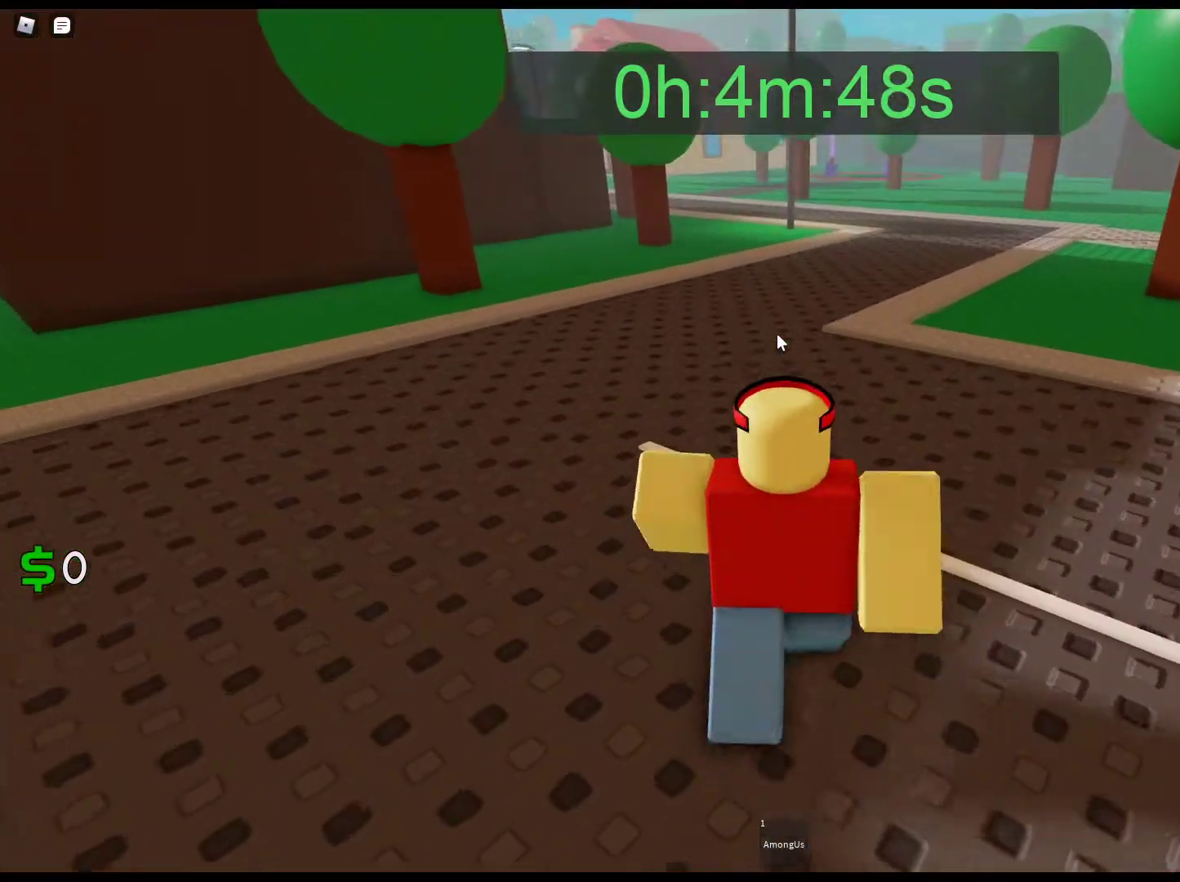
{"keys": ["w"], "mouse": ["right"], "events": [[33, "mouse_right", "up"], [317, "mouse_right", "down"]]}
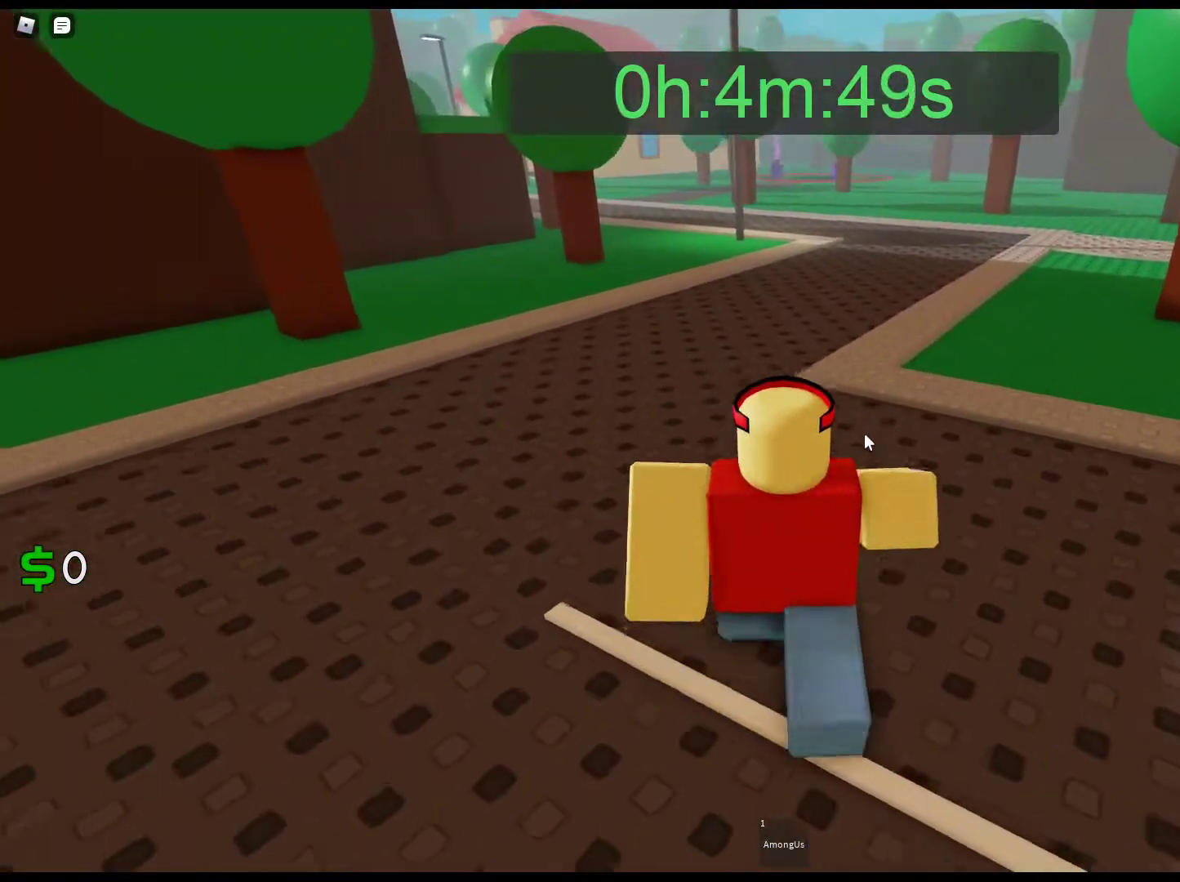
{"keys": ["w"], "mouse": ["right"], "events": []}
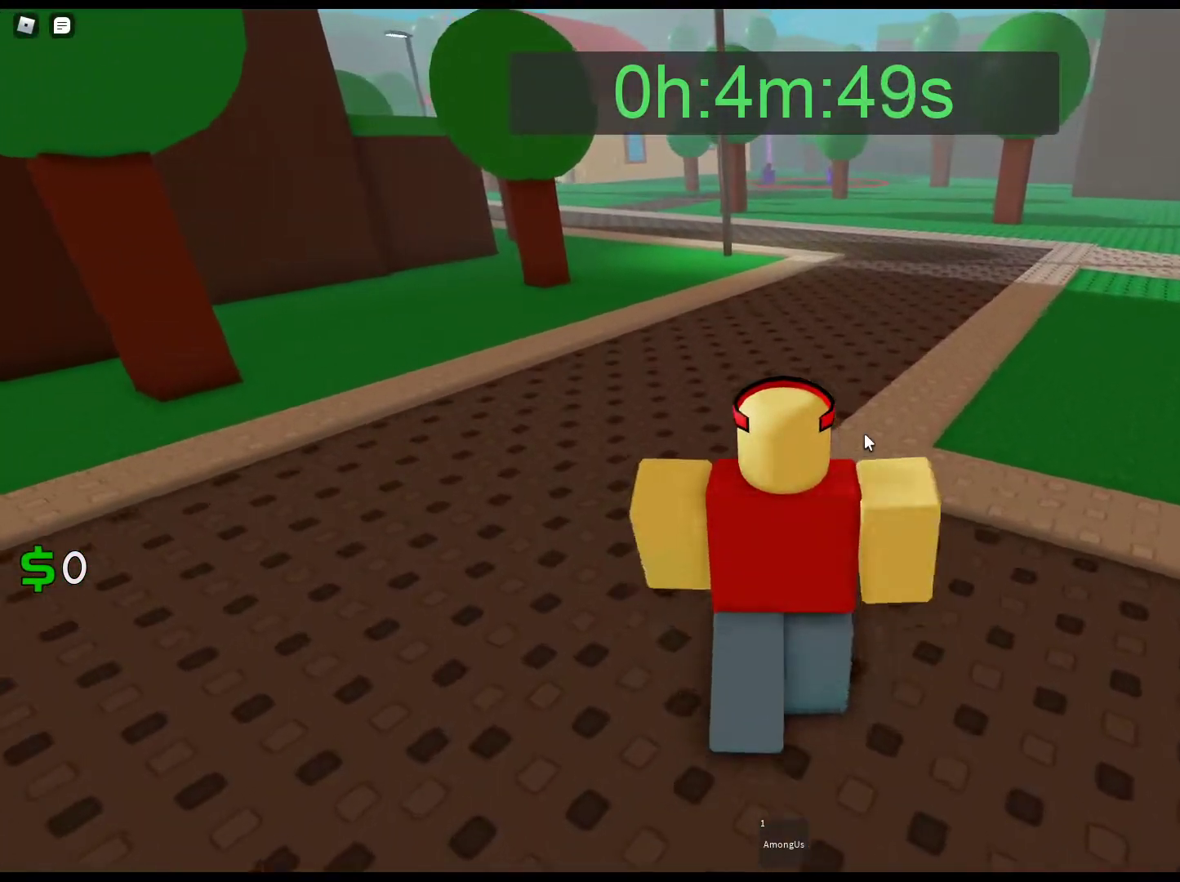
{"keys": ["w"], "mouse": ["right"], "events": []}
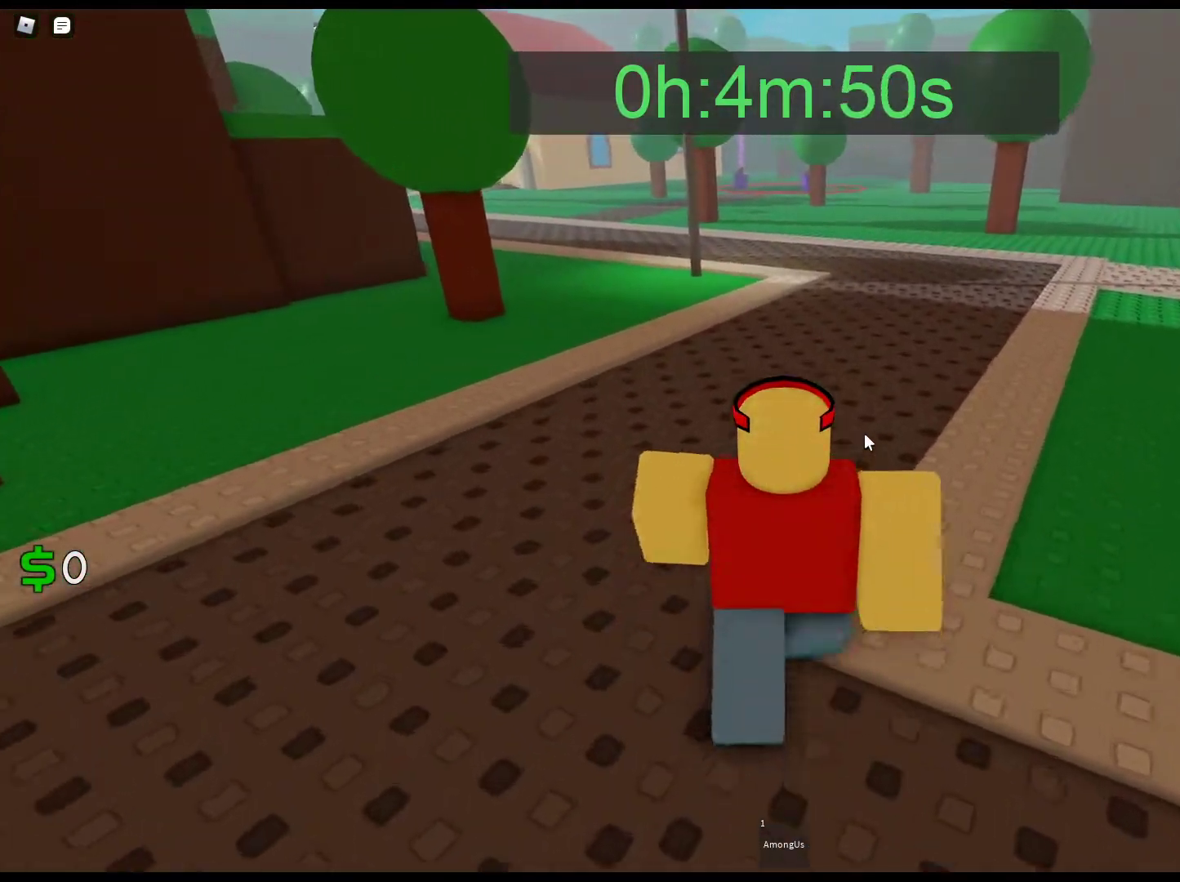
{"keys": ["1", "w"], "mouse": ["right"], "events": [[283, "1", "down"]]}
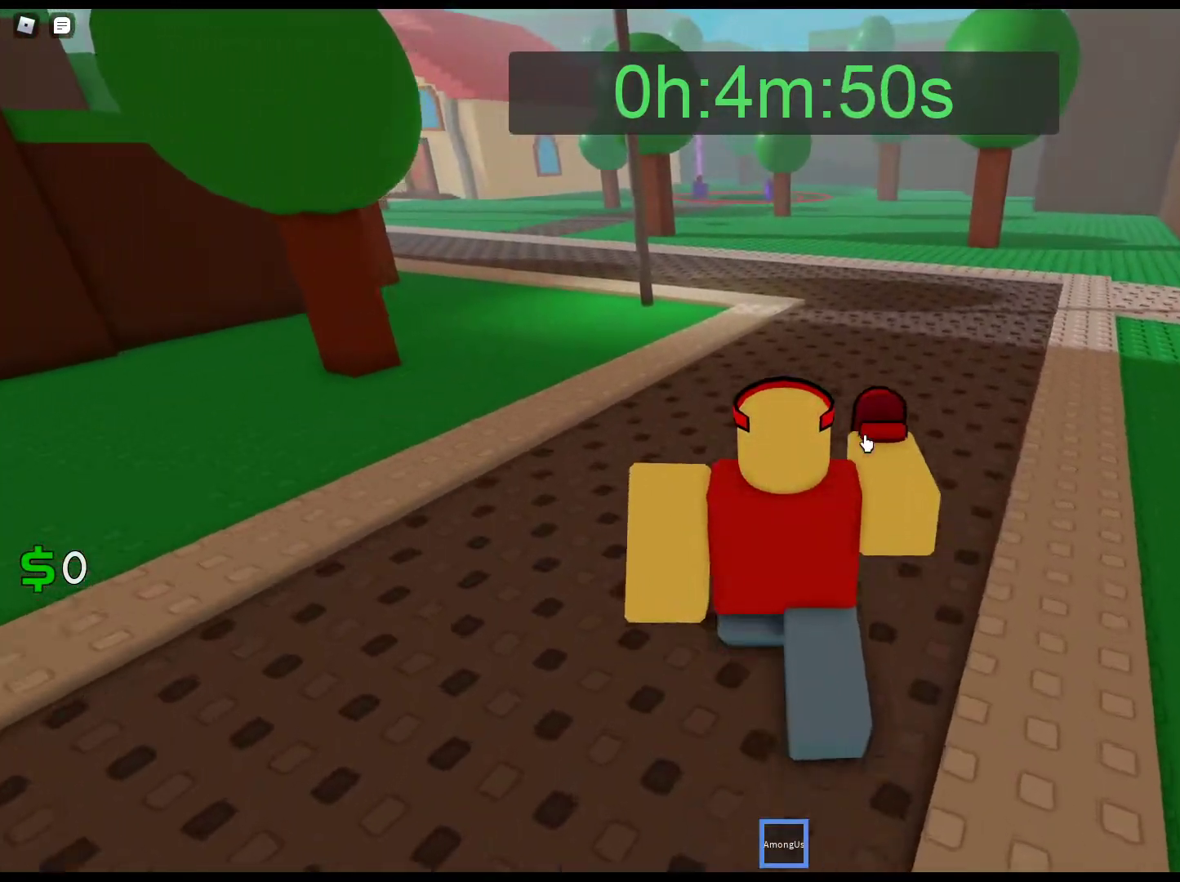
{"keys": ["w"], "mouse": ["right"], "events": [[17, "1", "up"]]}
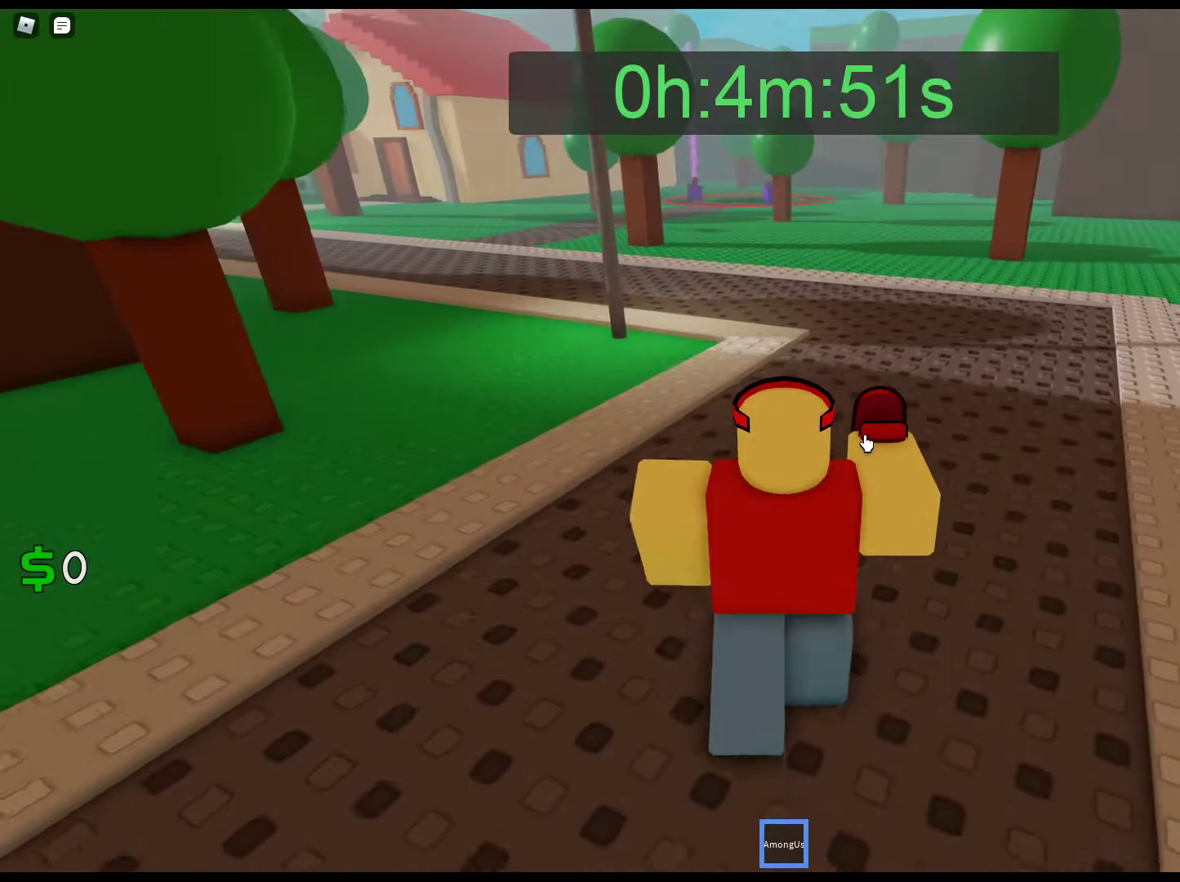
{"keys": ["w"], "mouse": ["right"], "events": []}
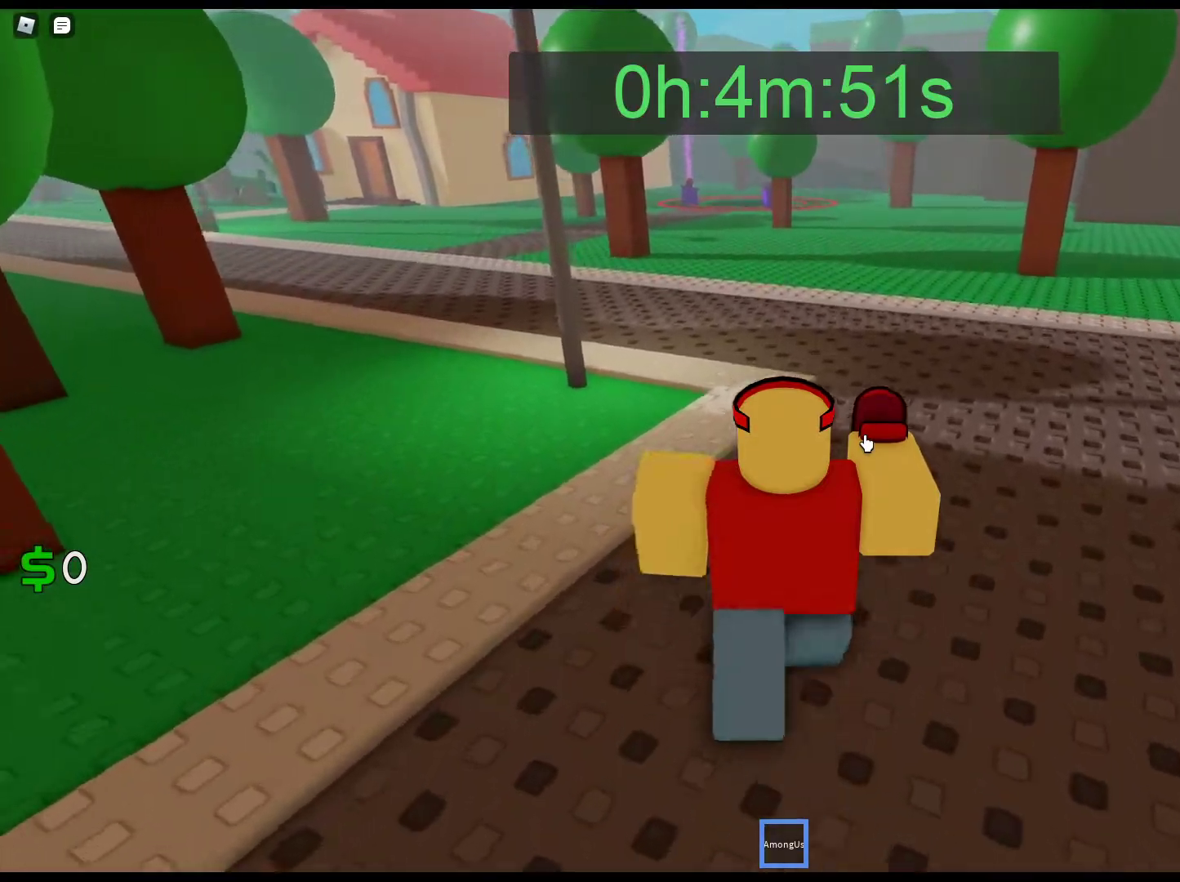
{"keys": ["w"], "mouse": ["right"], "events": []}
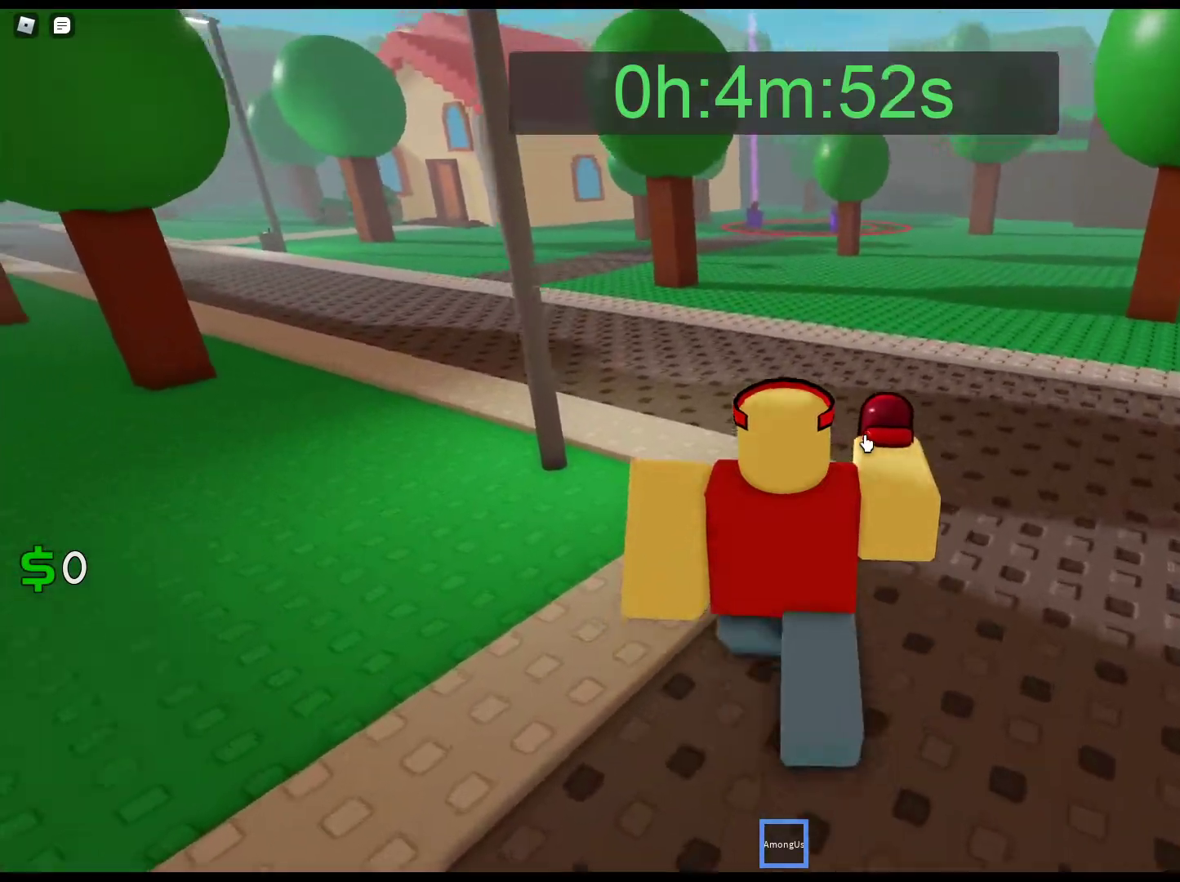
{"keys": ["w"], "mouse": ["right"], "events": []}
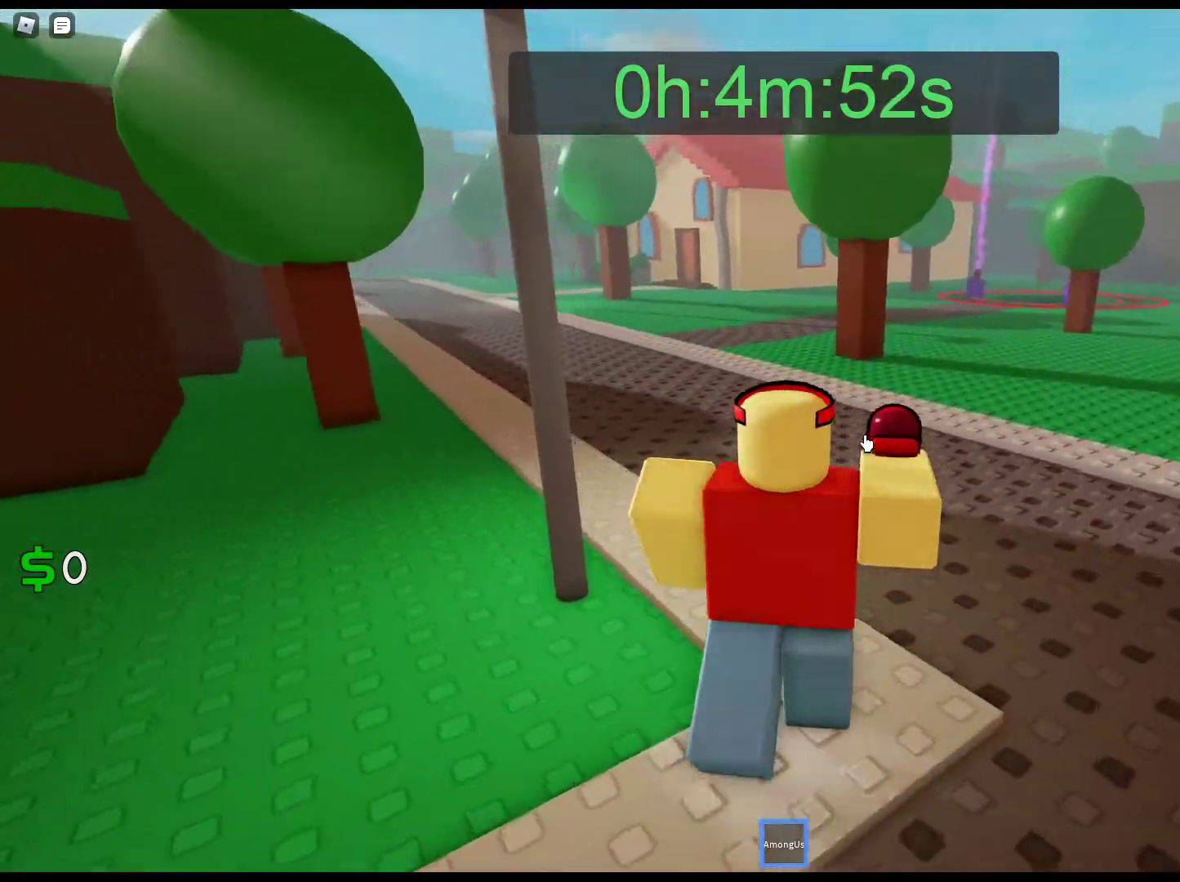
{"keys": ["w"], "mouse": ["right"], "events": []}